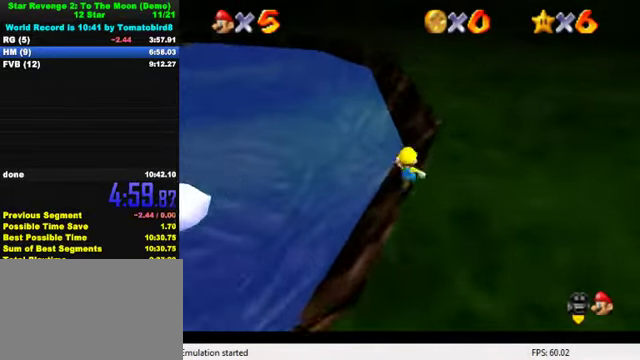
Gameplay with keyboard; each line is a JSON object with the keys held at the frame after it. "events" lists presses ("down") and releases ("up") of "a", "c", "ctrl", "d", "down", "left", "return", "right", "s", "shift", "up", "w", "x" and "y" between this image and that frame as [ms after this image, input, new state], when the widget could be followed in between. No other keys are recorded. Mouse input is not recorded.
{"keys": ["left", "shift", "up", "y"], "events": [[100, "left", "down"], [266, "y", "down"], [333, "shift", "down"]]}
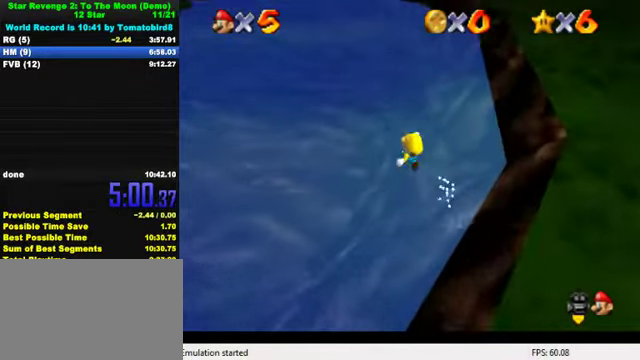
{"keys": ["up"], "events": [[66, "shift", "up"], [100, "left", "up"], [100, "y", "up"], [233, "w", "down"], [333, "w", "up"]]}
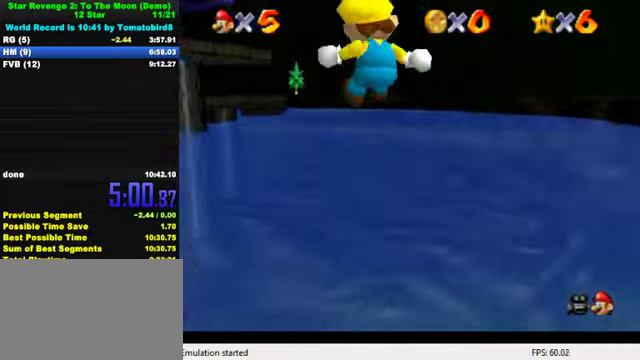
{"keys": [], "events": [[466, "up", "up"]]}
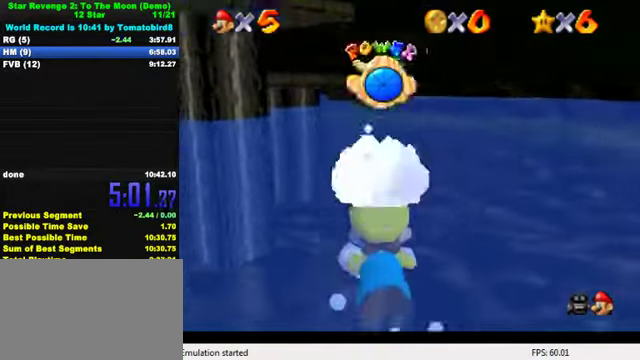
{"keys": ["down", "right", "shift"], "events": [[33, "right", "down"], [66, "down", "down"], [133, "shift", "down"], [333, "shift", "up"], [500, "shift", "down"]]}
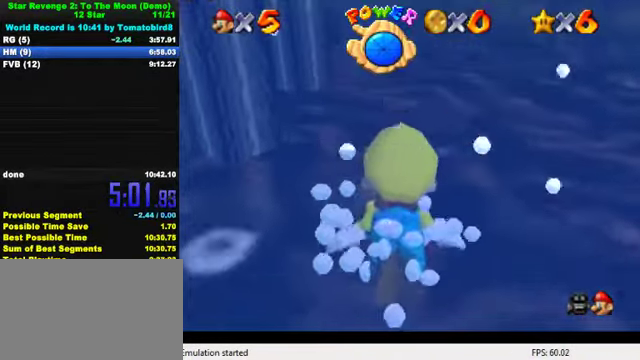
{"keys": [], "events": [[166, "down", "up"], [200, "right", "up"], [266, "shift", "up"], [366, "left", "down"], [466, "left", "up"]]}
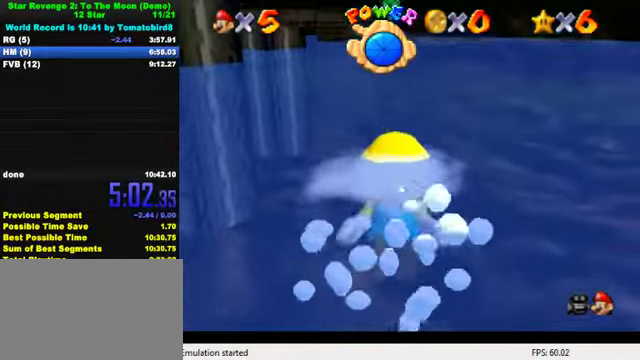
{"keys": ["left"], "events": [[100, "shift", "down"], [400, "shift", "up"], [466, "left", "down"]]}
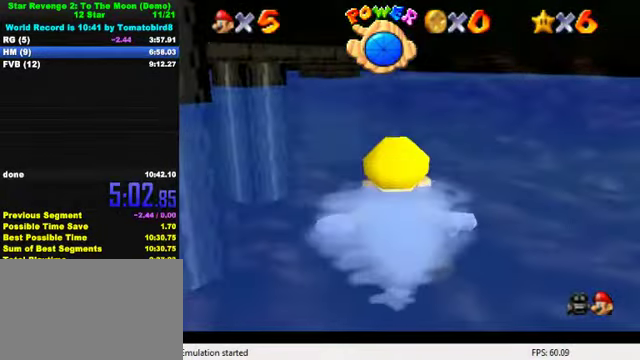
{"keys": ["shift"], "events": [[233, "shift", "down"], [433, "left", "up"]]}
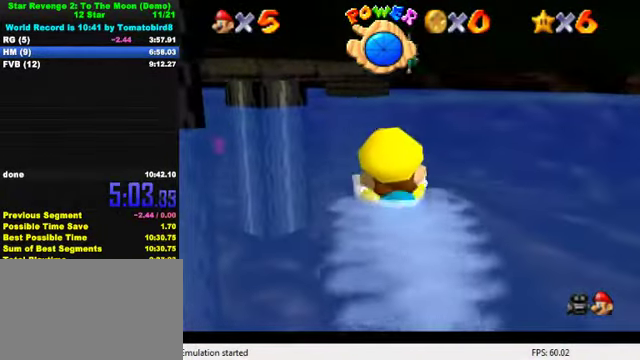
{"keys": ["shift"], "events": [[33, "left", "down"], [100, "shift", "up"], [400, "left", "up"], [434, "shift", "down"]]}
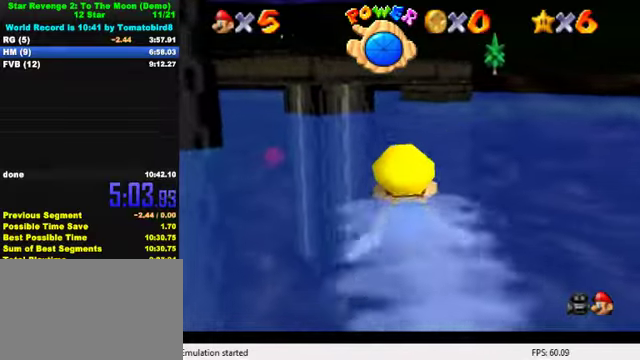
{"keys": ["left"], "events": [[134, "left", "down"], [300, "shift", "up"]]}
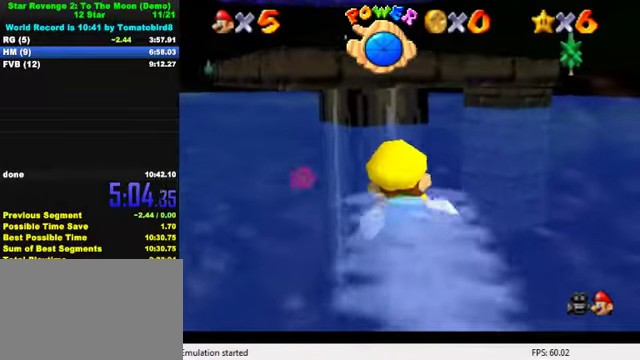
{"keys": ["down", "shift"], "events": [[67, "left", "up"], [100, "shift", "down"], [234, "down", "down"], [300, "shift", "up"], [367, "shift", "down"], [434, "shift", "up"], [500, "shift", "down"]]}
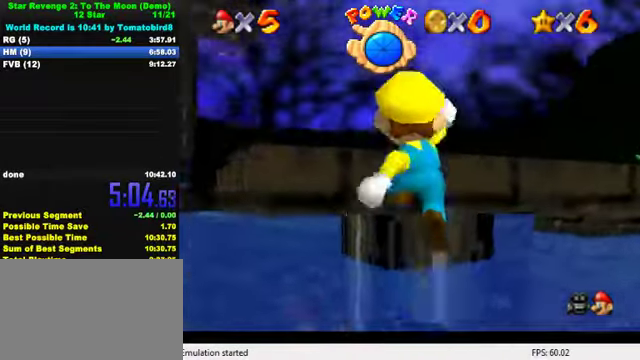
{"keys": ["d", "left", "s"], "events": [[100, "down", "up"], [167, "right", "down"], [167, "shift", "up"], [167, "up", "down"], [300, "d", "down"], [300, "s", "down"], [334, "right", "up"], [367, "d", "up"], [367, "s", "up"], [434, "d", "down"], [434, "left", "down"], [434, "s", "down"], [467, "up", "up"]]}
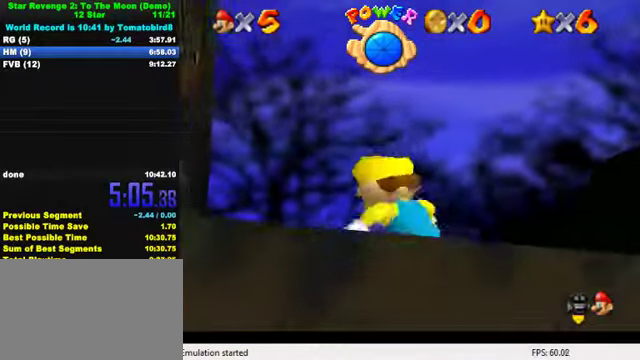
{"keys": ["down", "shift"], "events": [[67, "d", "up"], [67, "s", "up"], [100, "down", "down"], [234, "shift", "down"], [300, "left", "up"], [300, "right", "down"], [367, "down", "up"], [500, "down", "down"], [500, "right", "up"]]}
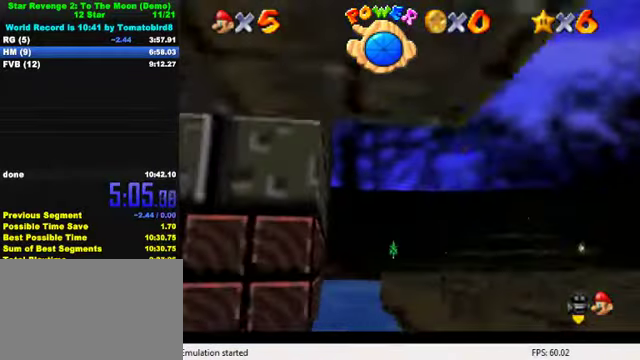
{"keys": ["down"], "events": [[167, "right", "down"], [234, "shift", "up"], [267, "ctrl", "down"], [400, "right", "up"], [434, "ctrl", "up"]]}
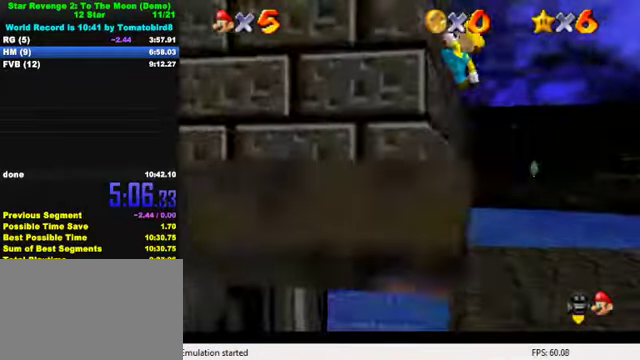
{"keys": ["d", "down", "left", "s"], "events": [[34, "left", "down"], [267, "d", "down"], [267, "s", "down"], [400, "d", "up"], [400, "s", "up"], [467, "d", "down"], [500, "s", "down"]]}
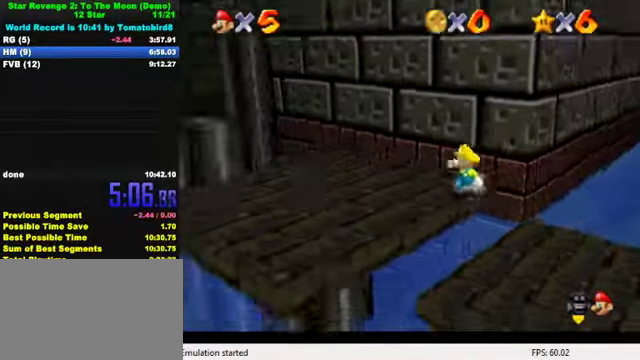
{"keys": ["up"], "events": [[34, "down", "up"], [67, "d", "up"], [100, "s", "up"], [300, "up", "down"], [467, "left", "up"]]}
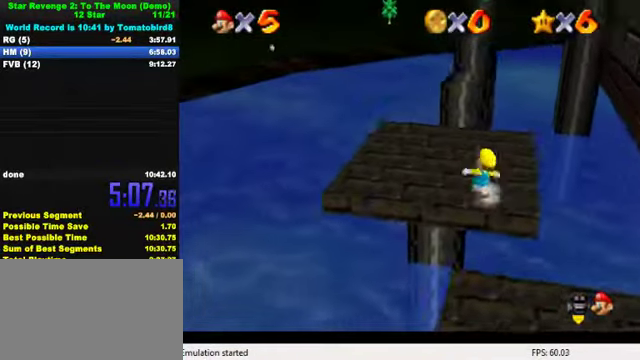
{"keys": ["up"], "events": []}
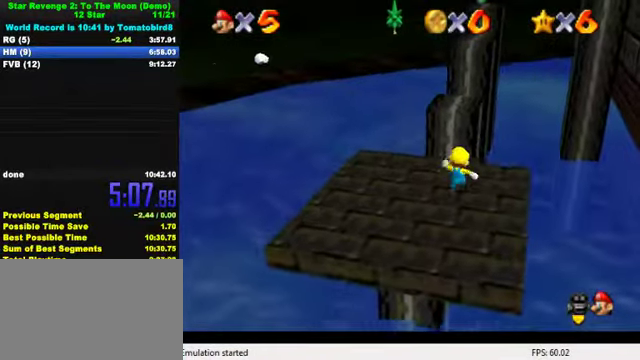
{"keys": ["up"], "events": [[67, "y", "down"], [100, "shift", "down"], [267, "shift", "up"], [300, "y", "up"], [400, "a", "down"], [467, "a", "up"]]}
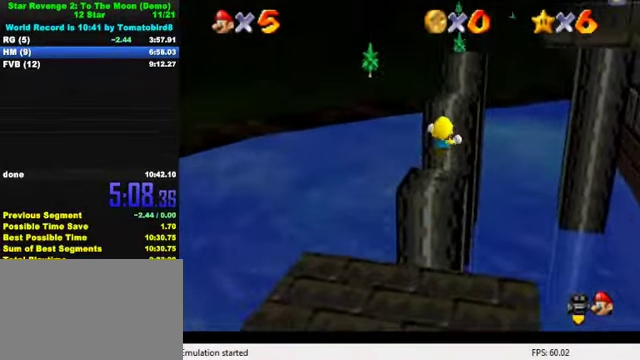
{"keys": ["a", "left", "up"], "events": [[34, "a", "down"], [100, "a", "up"], [167, "a", "down"], [267, "a", "up"], [367, "shift", "down"], [467, "a", "down"], [500, "left", "down"], [500, "shift", "up"]]}
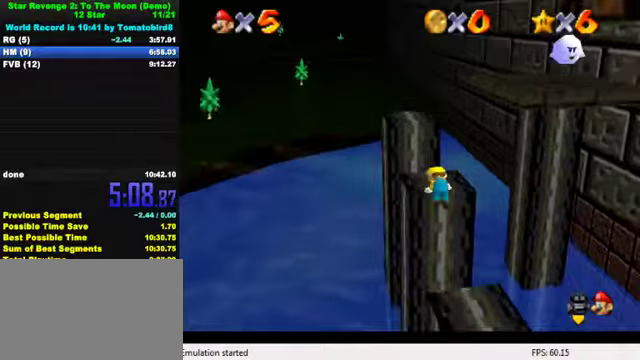
{"keys": ["left", "up"], "events": [[67, "a", "up"], [167, "up", "up"], [333, "up", "down"]]}
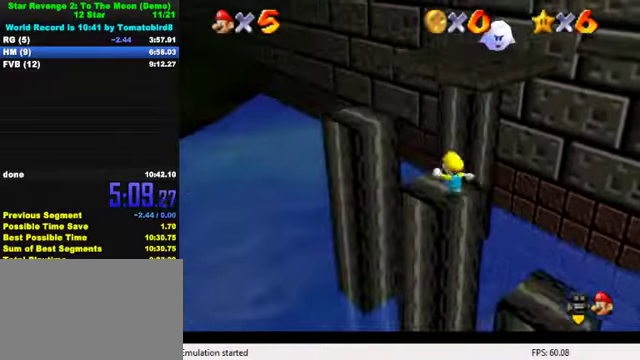
{"keys": ["shift", "up"], "events": [[33, "left", "up"], [300, "shift", "down"]]}
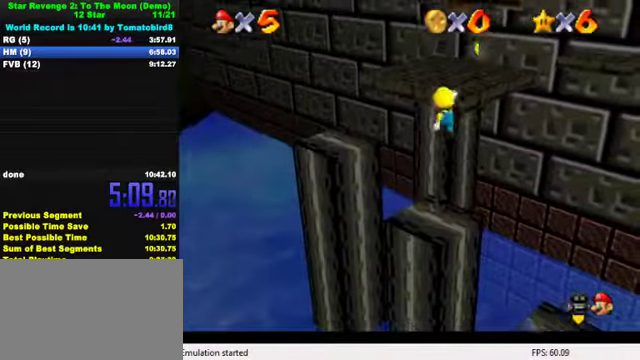
{"keys": ["left", "up"], "events": [[100, "up", "up"], [200, "down", "down"], [200, "right", "down"], [200, "shift", "up"], [300, "ctrl", "down"], [300, "down", "up"], [333, "right", "up"], [367, "up", "down"], [467, "ctrl", "up"], [467, "left", "down"]]}
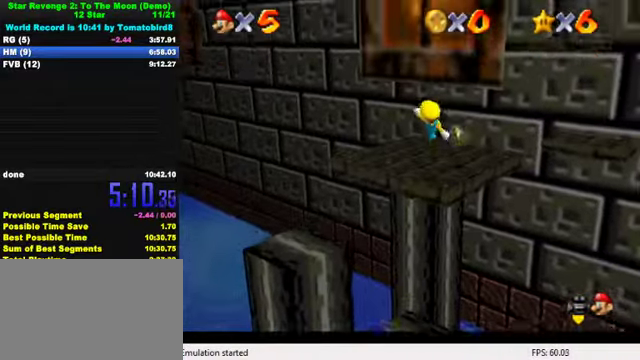
{"keys": ["a", "left", "up"], "events": [[67, "a", "down"], [133, "left", "up"], [133, "up", "up"], [167, "a", "up"], [233, "a", "down"], [233, "up", "down"], [333, "a", "up"], [400, "a", "down"], [500, "left", "down"]]}
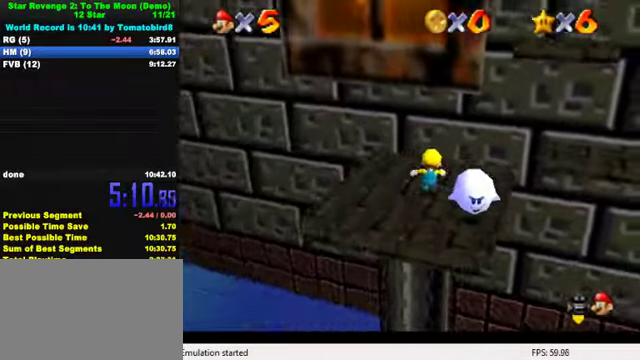
{"keys": ["right", "up"], "events": [[33, "a", "up"], [67, "right", "down"], [67, "up", "up"], [133, "left", "up"], [300, "up", "down"]]}
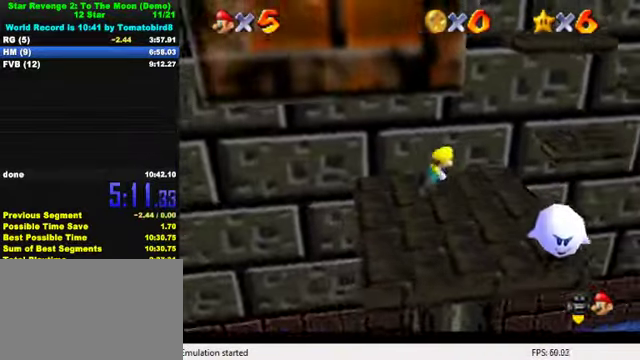
{"keys": ["right", "shift", "up"], "events": [[100, "shift", "down"], [367, "d", "down"], [433, "d", "up"]]}
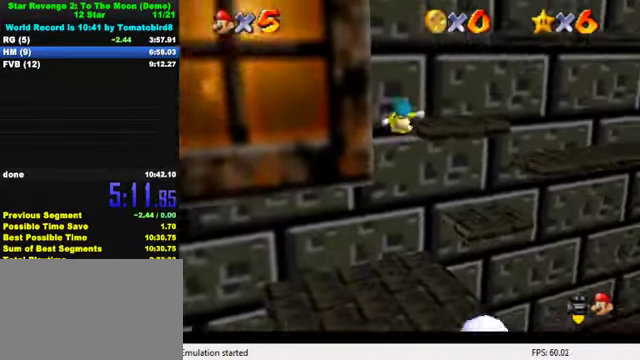
{"keys": ["shift"], "events": [[33, "d", "down"], [100, "d", "up"], [167, "right", "up"], [167, "shift", "up"], [200, "up", "up"], [333, "shift", "down"]]}
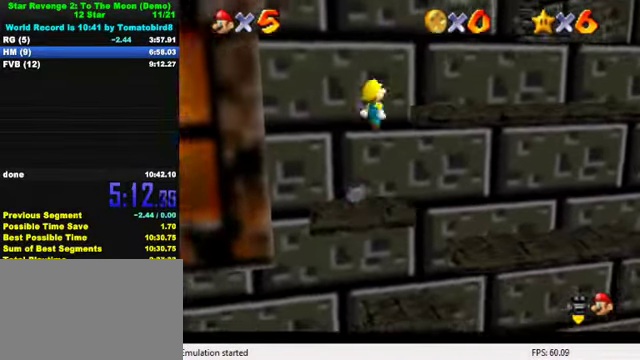
{"keys": ["right", "up"], "events": [[100, "right", "down"], [100, "shift", "up"], [133, "ctrl", "down"], [200, "right", "up"], [267, "ctrl", "up"], [267, "right", "down"], [433, "up", "down"]]}
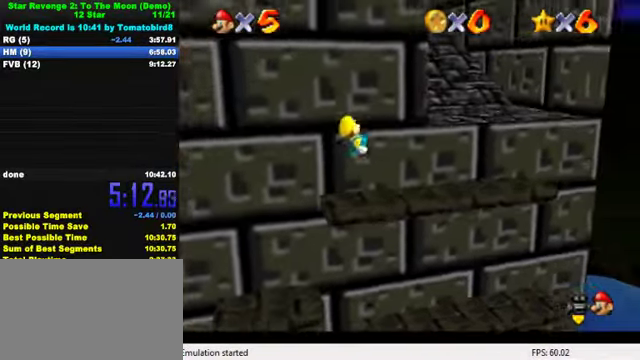
{"keys": ["up", "w"], "events": [[167, "shift", "down"], [333, "right", "up"], [367, "shift", "up"], [467, "w", "down"]]}
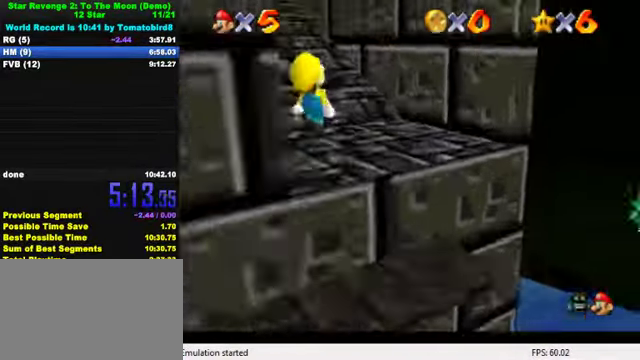
{"keys": ["left", "up"], "events": [[67, "w", "up"], [433, "left", "down"]]}
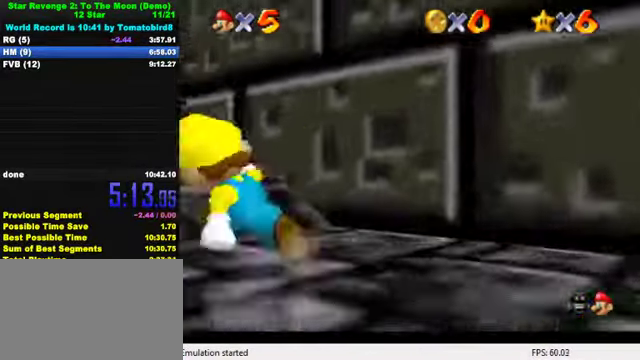
{"keys": ["up"], "events": [[33, "y", "down"], [67, "left", "up"], [100, "shift", "down"], [167, "left", "down"], [233, "shift", "up"], [233, "y", "up"], [300, "left", "up"]]}
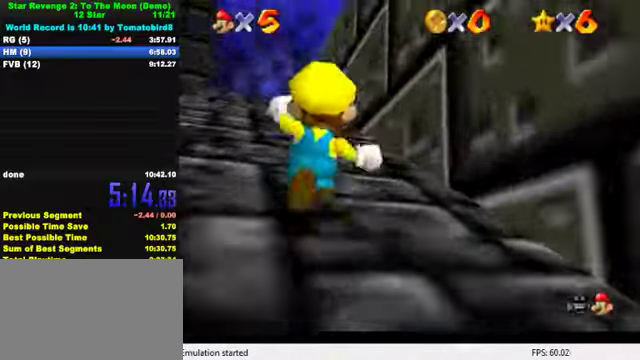
{"keys": ["ctrl", "shift", "up"], "events": [[300, "left", "down"], [400, "shift", "down"], [433, "ctrl", "down"], [433, "left", "up"]]}
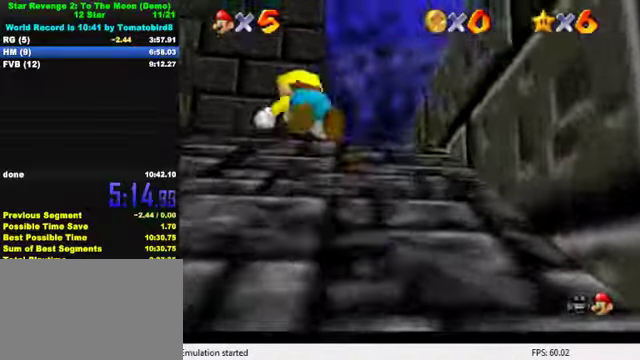
{"keys": ["up"], "events": [[200, "shift", "up"], [233, "ctrl", "up"], [333, "left", "down"], [466, "left", "up"]]}